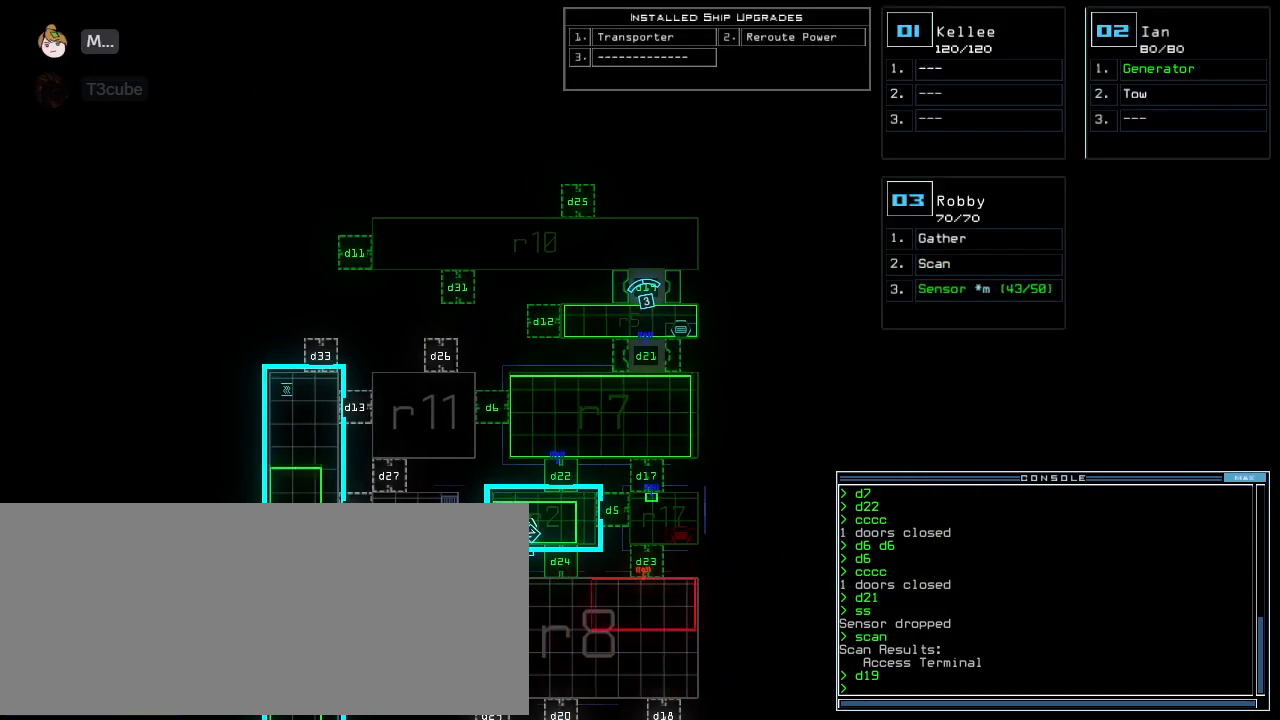
Gameplay with keyboard; each line is a JSON object with the keys held at the frame after it. "events" lists presses ("down") and releases ("up") of ".", "0", "1", "2", "3", "4", "5", "6", "7", "8", "9", "a", "b", "backspace", "c", "caps_lock", "comma", "ctrl_l", "ctrl_r", "d", "down", "e", "escape", "f", "f10", "g", "h", "i", "j", "k", "l", "left", "m", "minus", "n", "o", "p", "q", "quote", "r", "return", "right", "s", "semicolon", "shift_l", "shift_r", "space", "t", "tab", "tilde", "u", "up", "v", "w", "x", "y" and "z" between this image and that frame as [ms after this image, input, new state], when the widget could be followed in between. No other keys are recorded. Mouse input is not recorded. Not read: equals.
{"keys": ["space"], "events": [[354, "down", "down"], [479, "space", "down"], [500, "down", "up"]]}
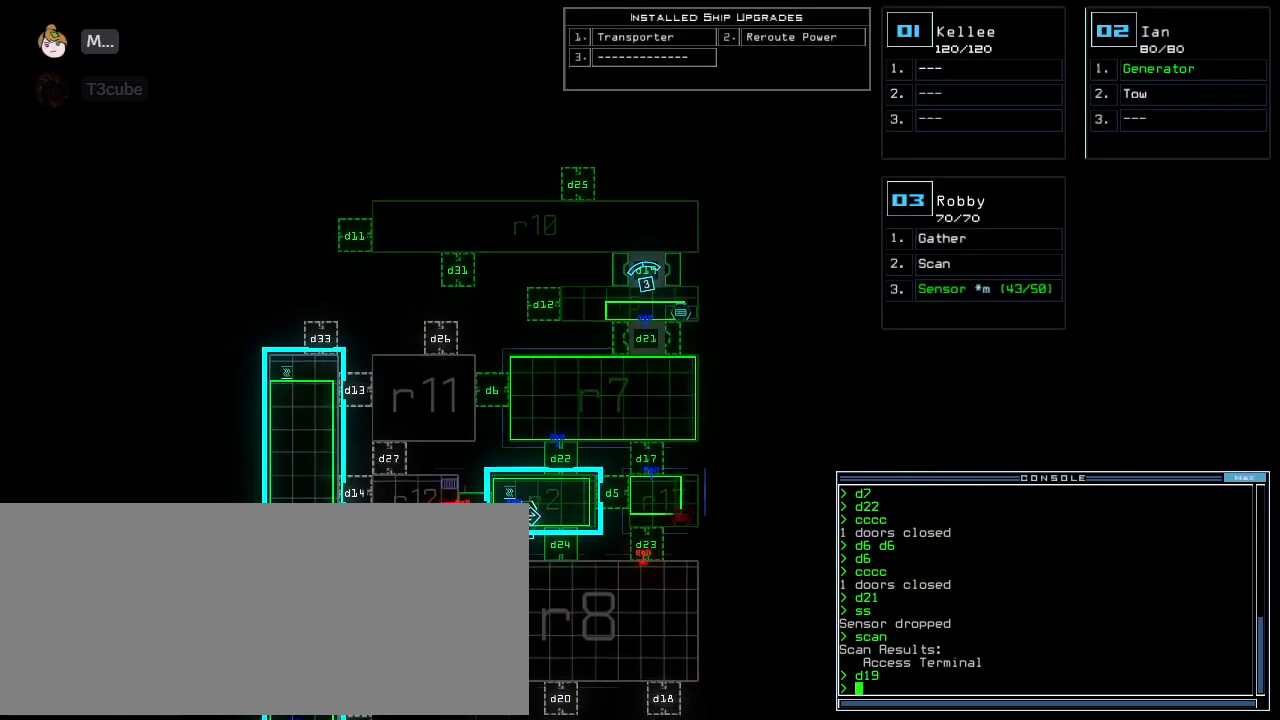
{"keys": [], "events": [[83, "space", "up"], [396, "space", "down"], [479, "space", "up"]]}
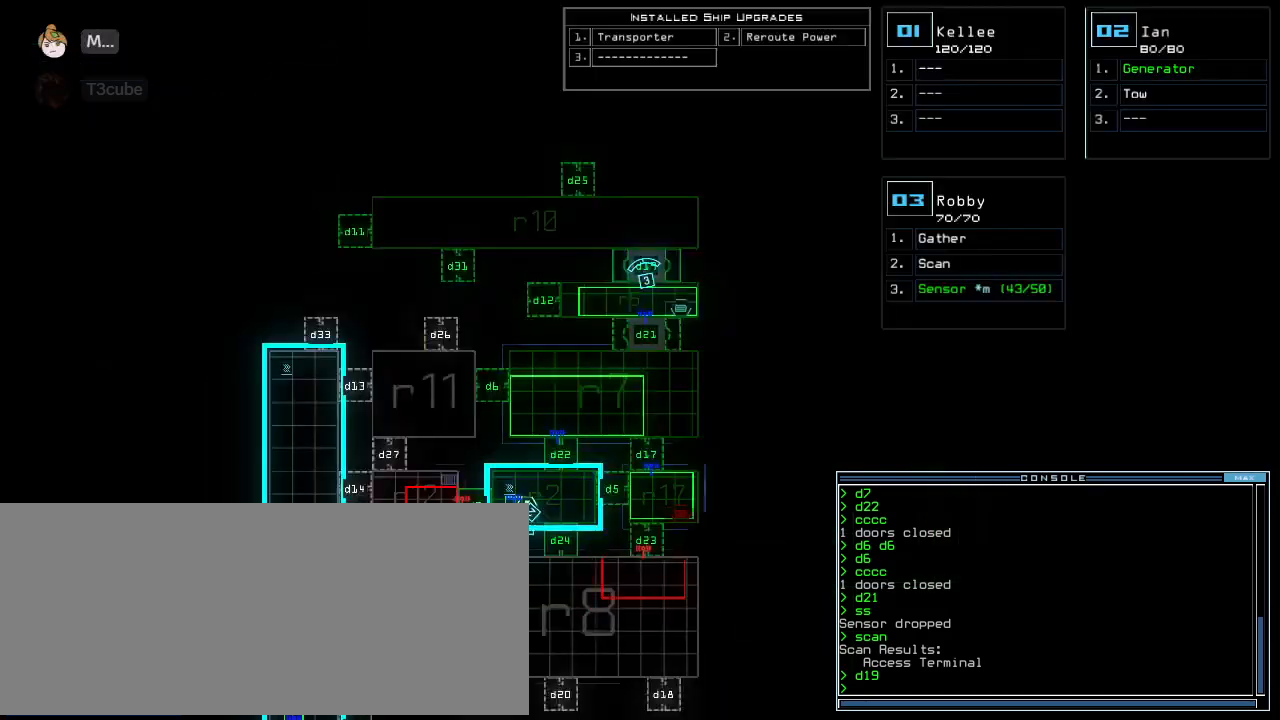
{"keys": ["down"]}
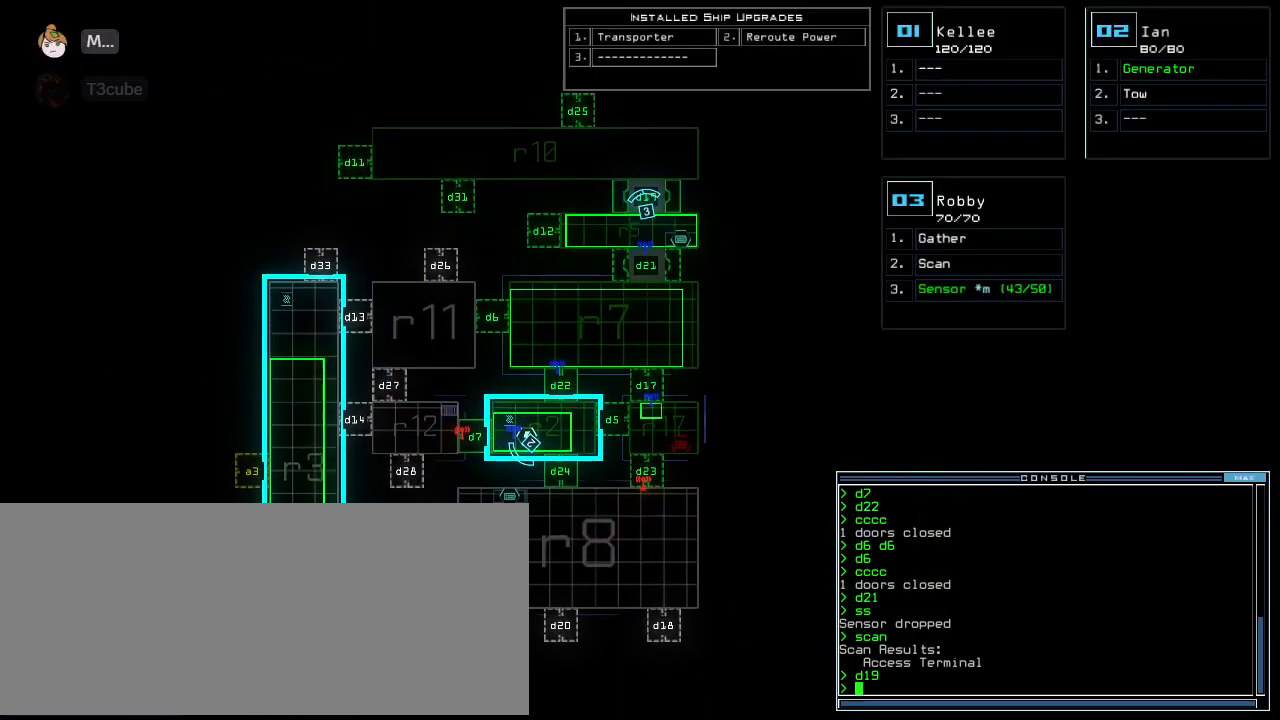
{"keys": [], "events": [[271, "down", "up"]]}
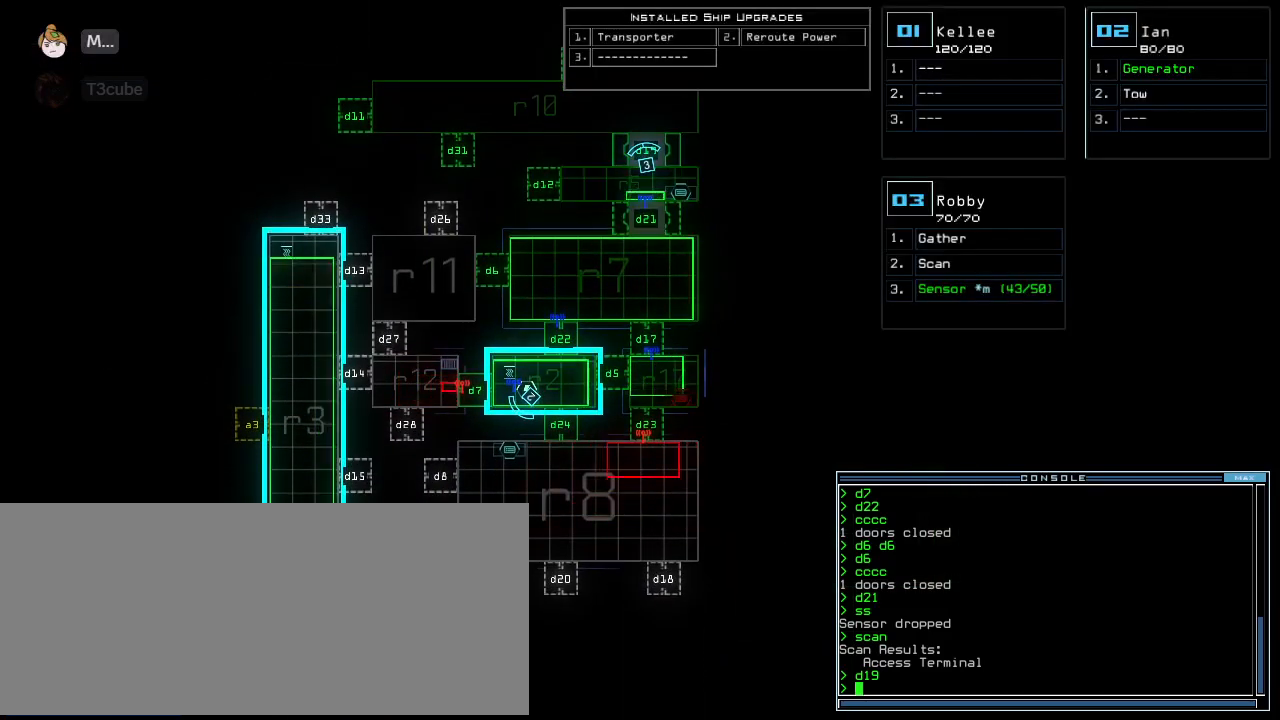
{"keys": ["up"], "events": [[500, "up", "down"]]}
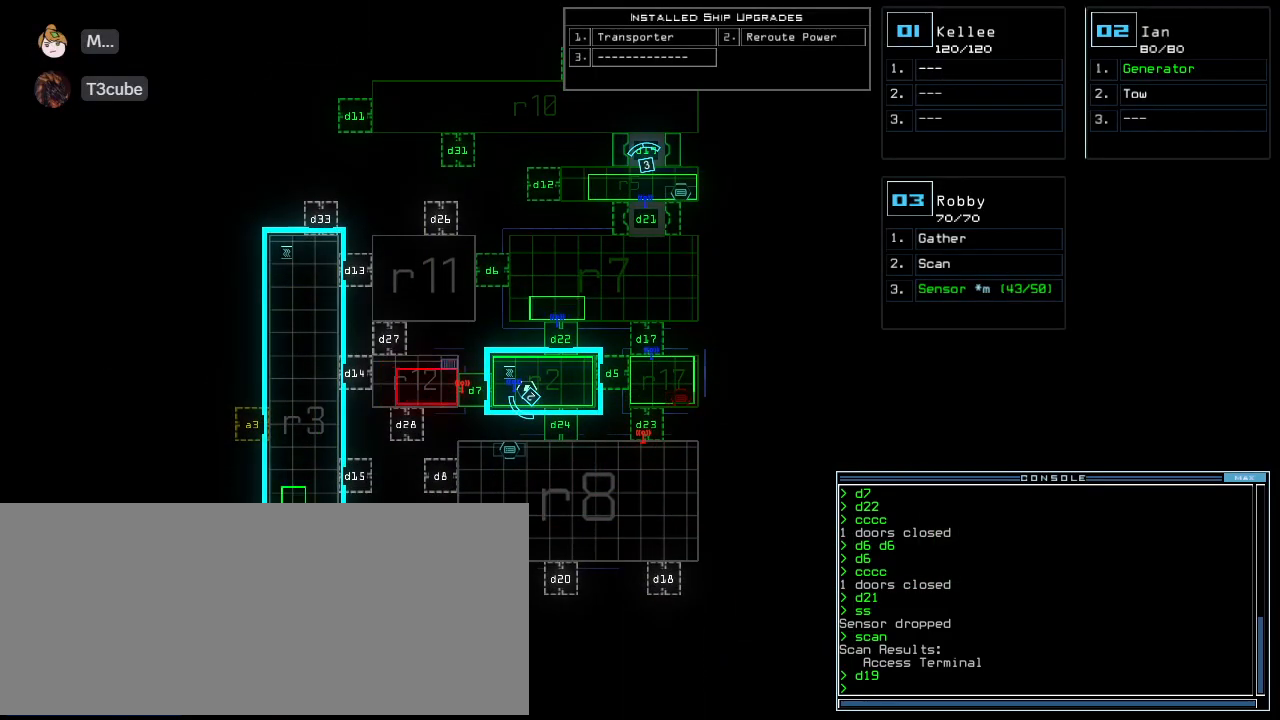
{"keys": [], "events": [[354, "up", "up"]]}
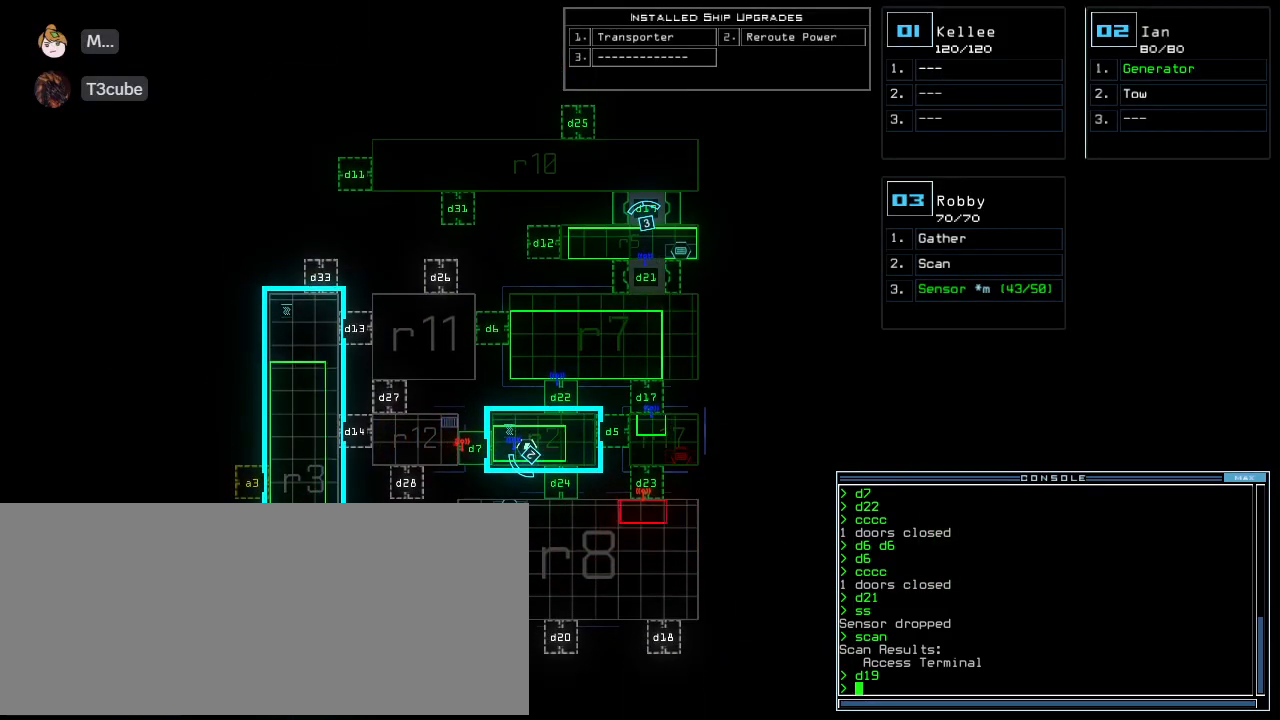
{"keys": []}
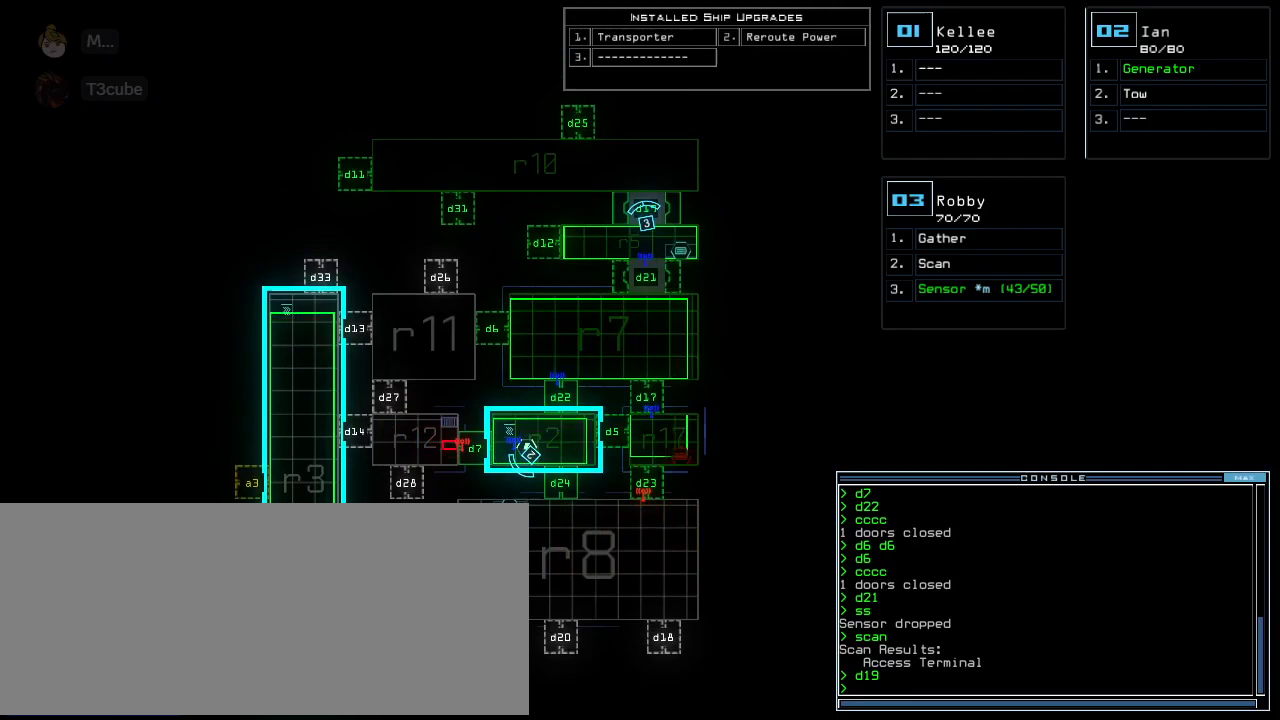
{"keys": ["up"], "events": [[292, "up", "down"], [312, "3", "down"], [312, "right", "down"], [417, "3", "up"], [458, "right", "up"]]}